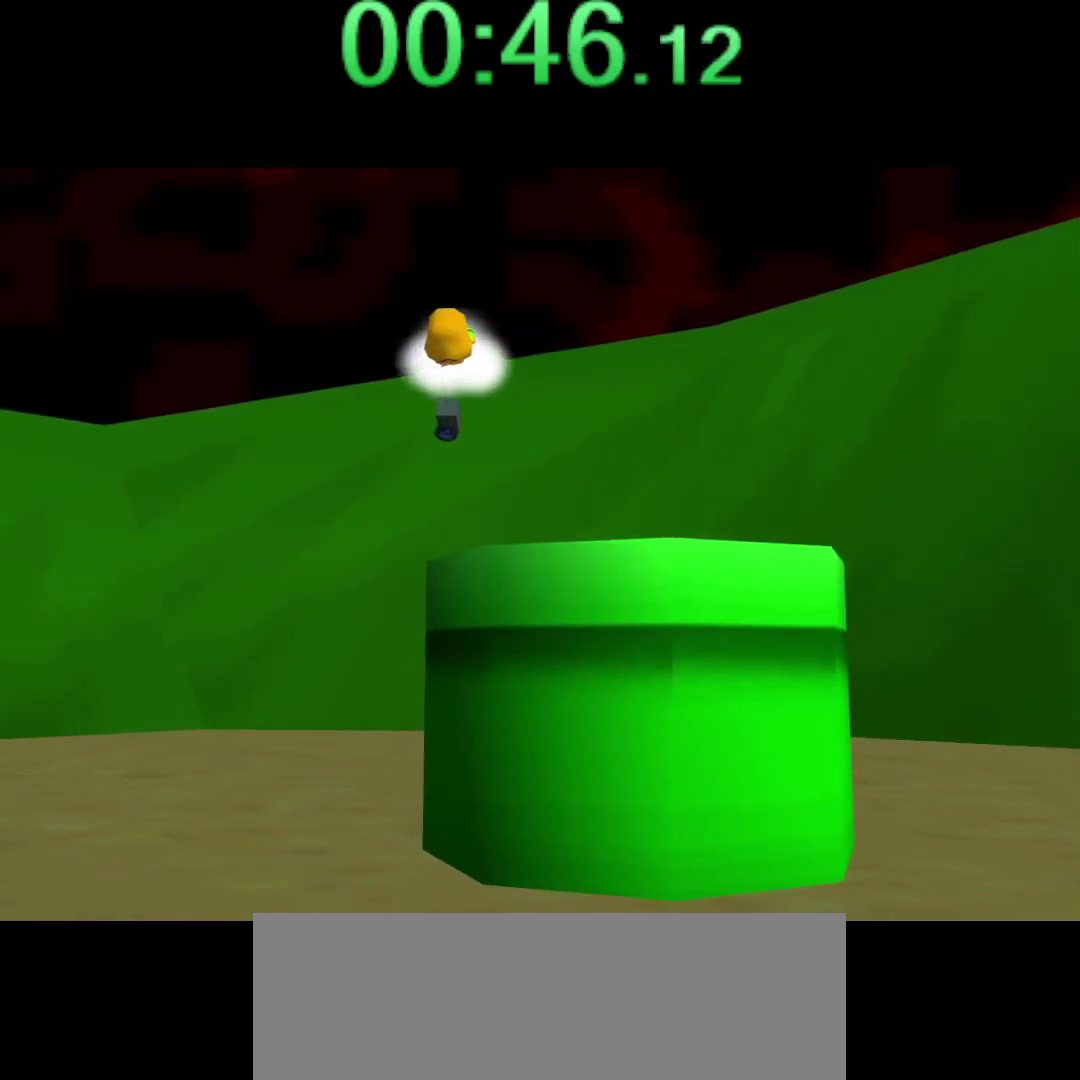
Gameplay with a controller (Nintendo layout); each line is a JSON object with the inputs held at the frame after it. "events" lists button and stick changes between this image and that frame as [ms after this image, input, new state], when the widget could be followed in between. Not read: L3 R3.
{"buttons": [], "left_stick": "up", "events": [[434, "left_stick", "up"]]}
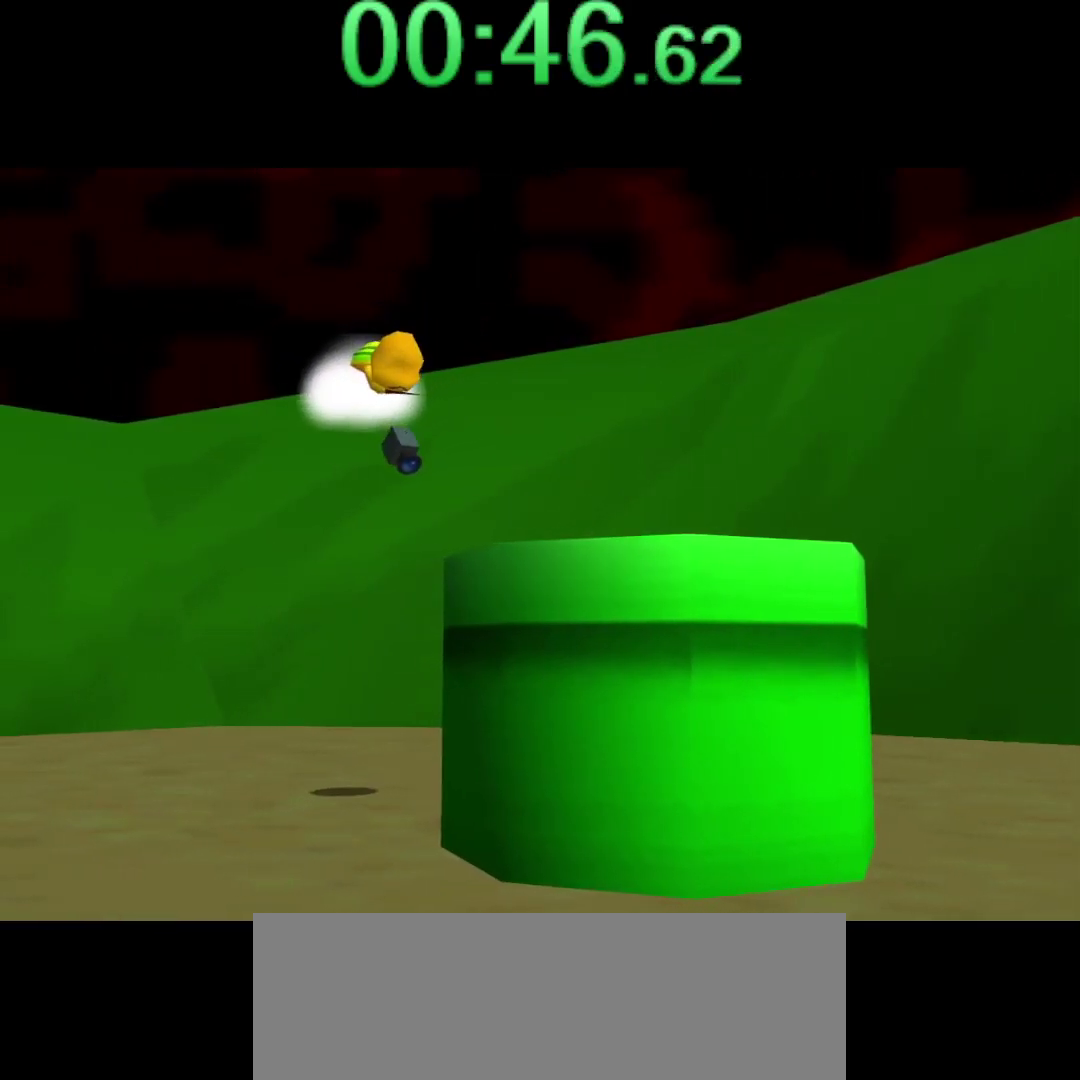
{"buttons": [], "left_stick": "up", "events": []}
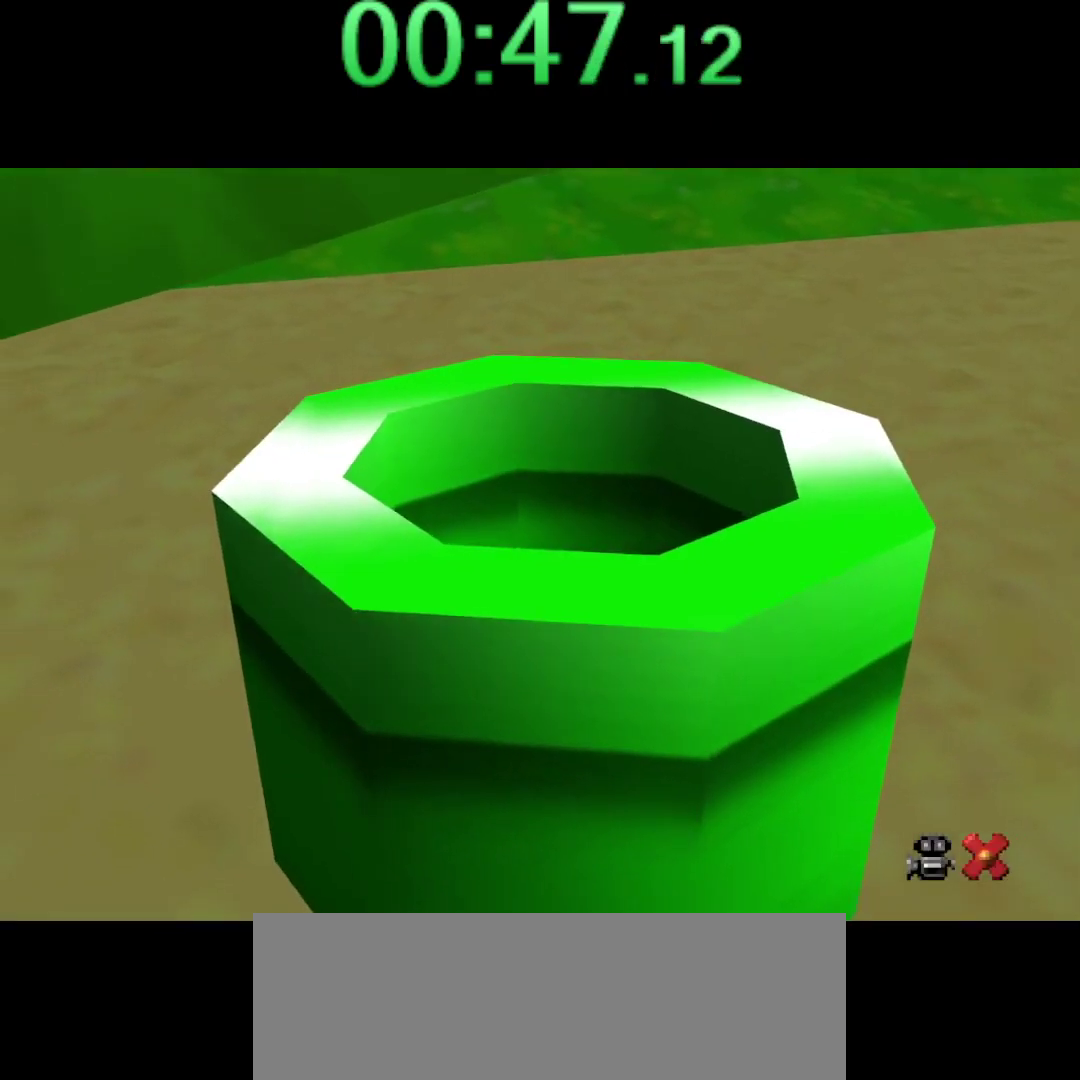
{"buttons": [], "left_stick": "up", "events": []}
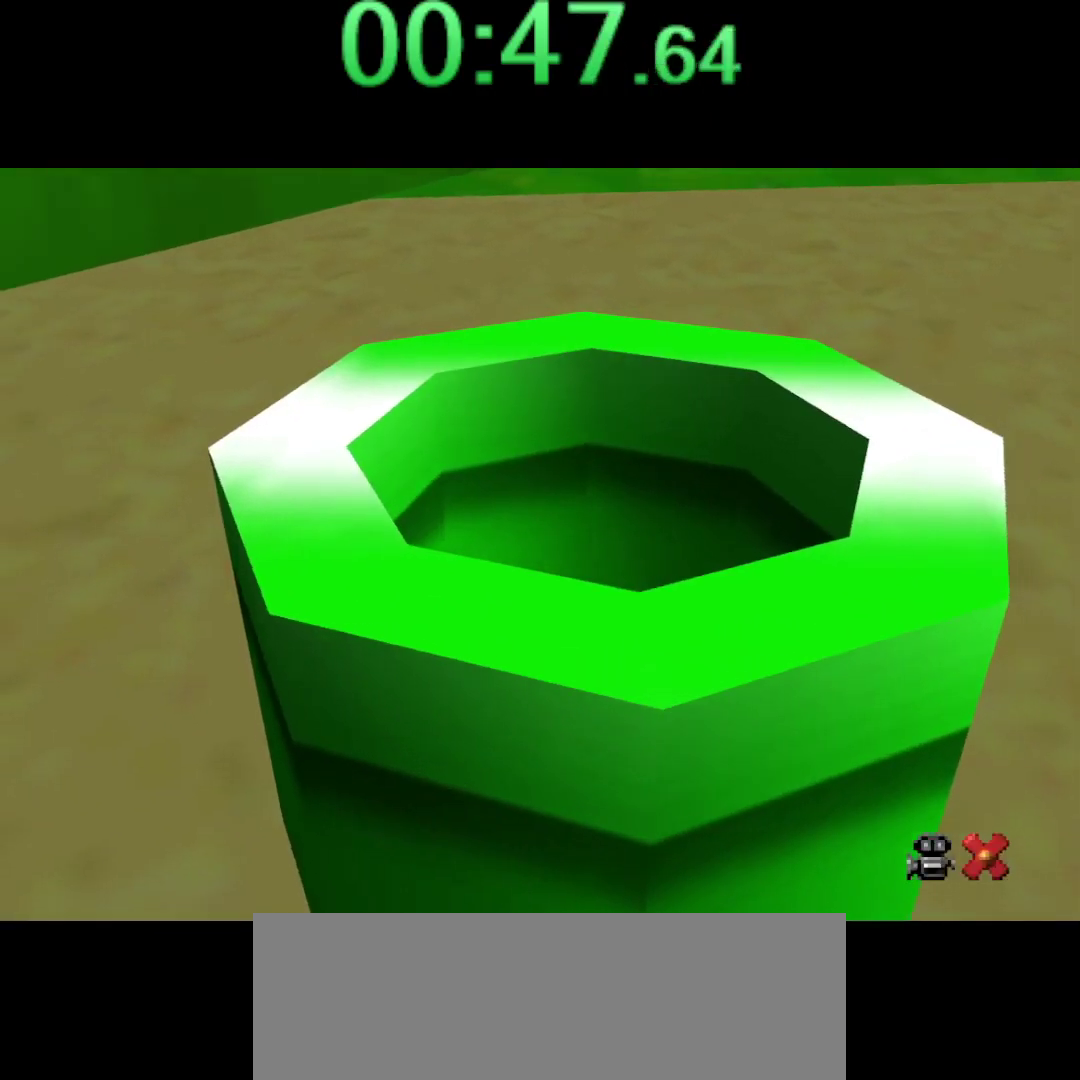
{"buttons": [], "left_stick": "up", "events": []}
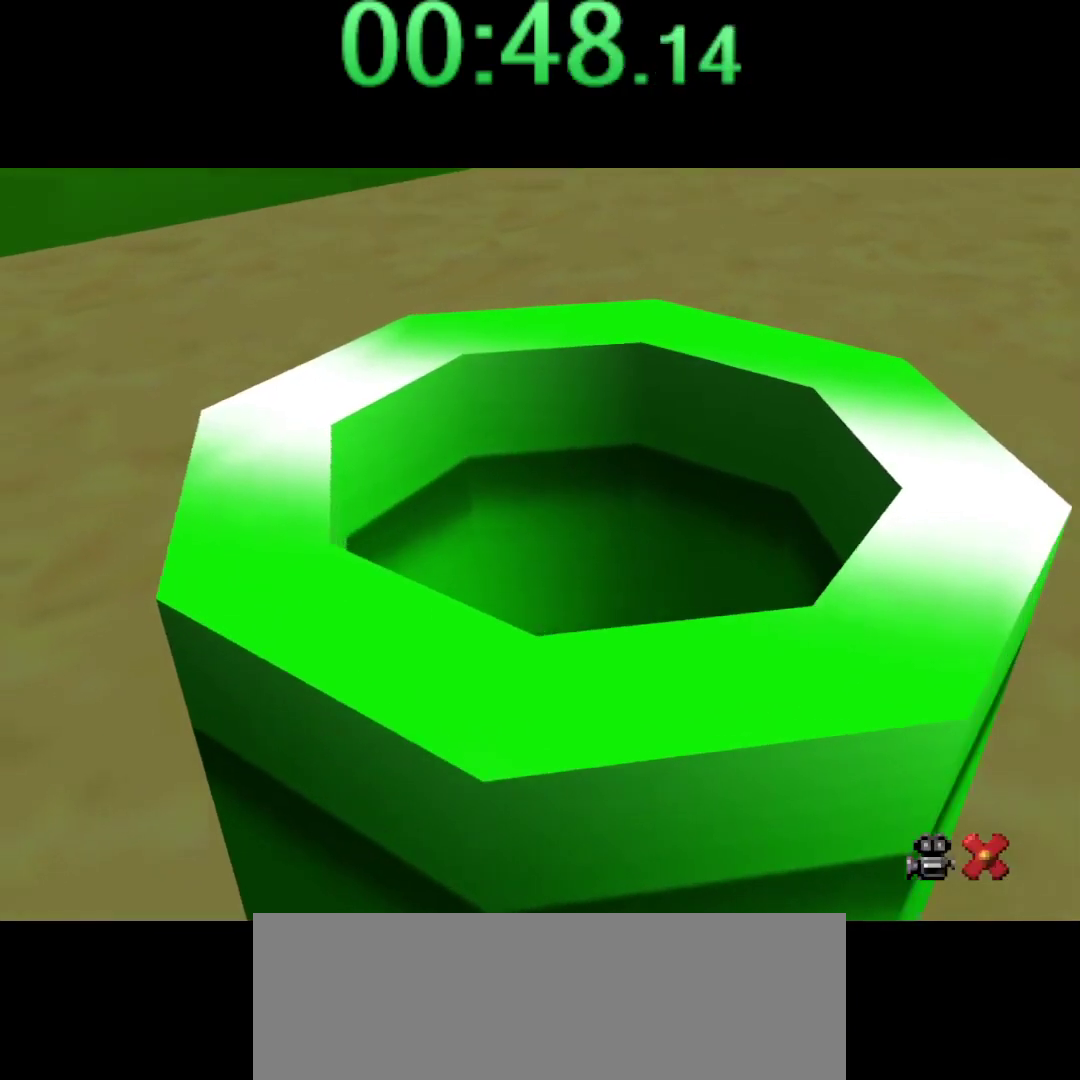
{"buttons": [], "left_stick": "up", "events": []}
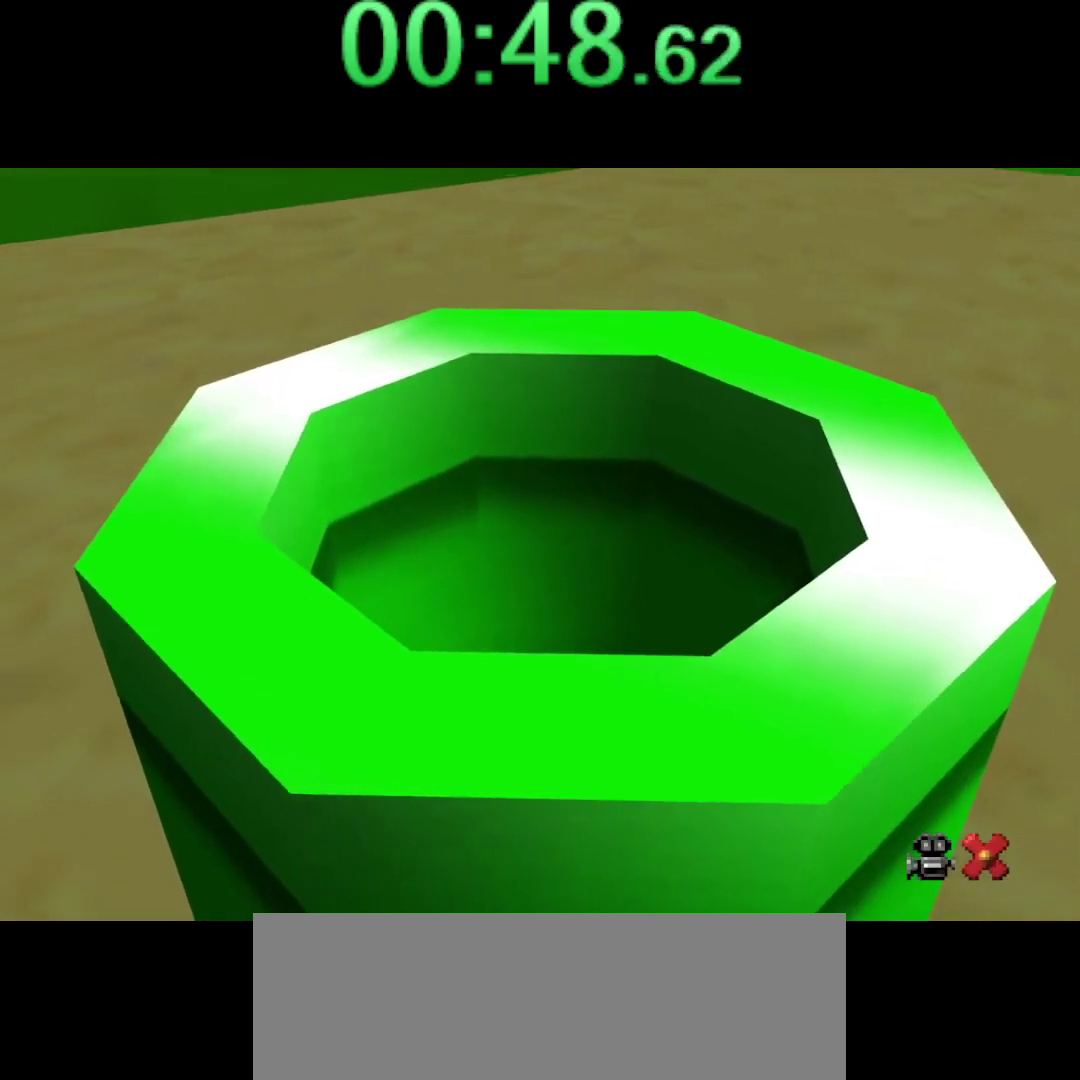
{"buttons": [], "left_stick": "up", "events": [[34, "left_stick", "up-right"], [400, "left_stick", "up"]]}
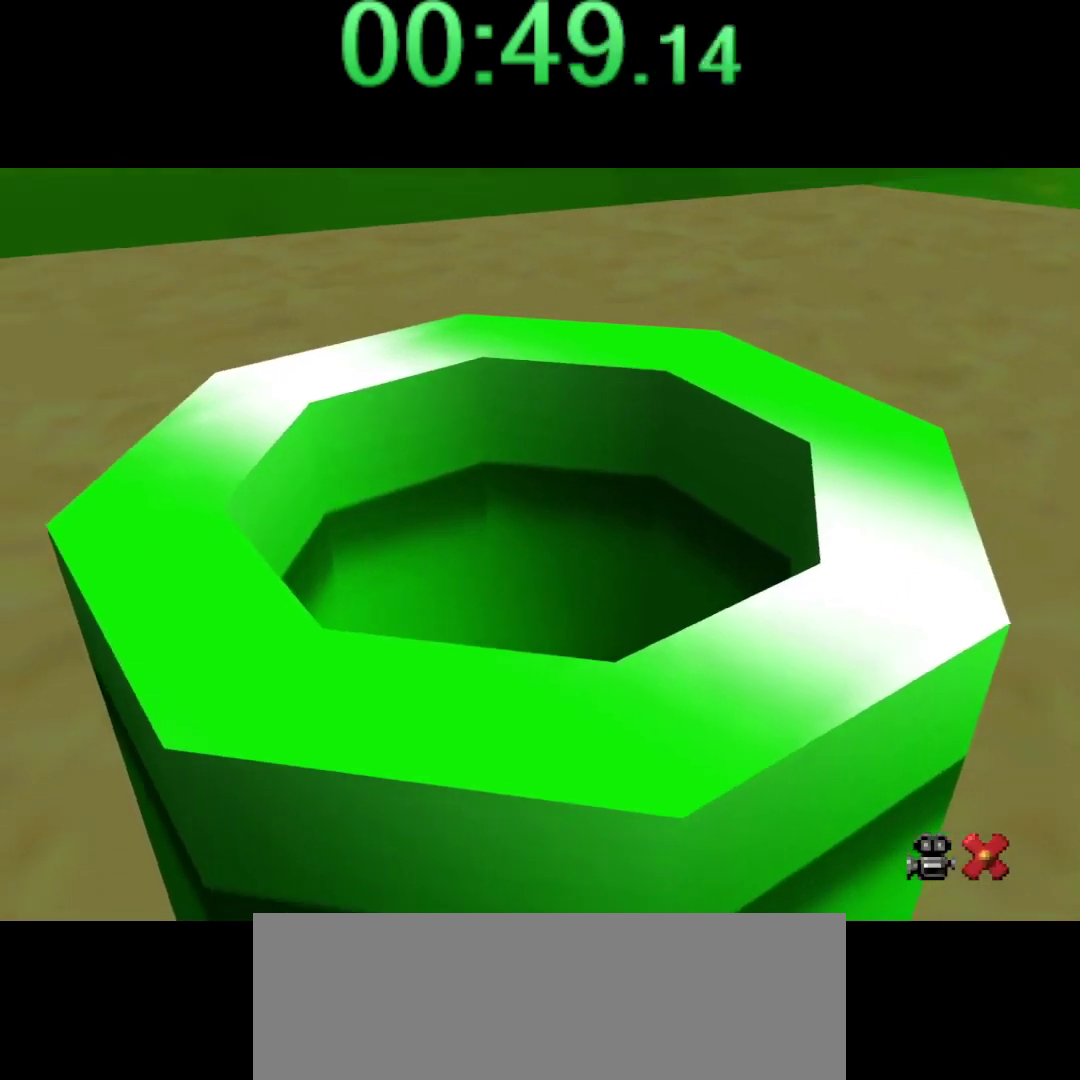
{"buttons": [], "left_stick": "up", "events": []}
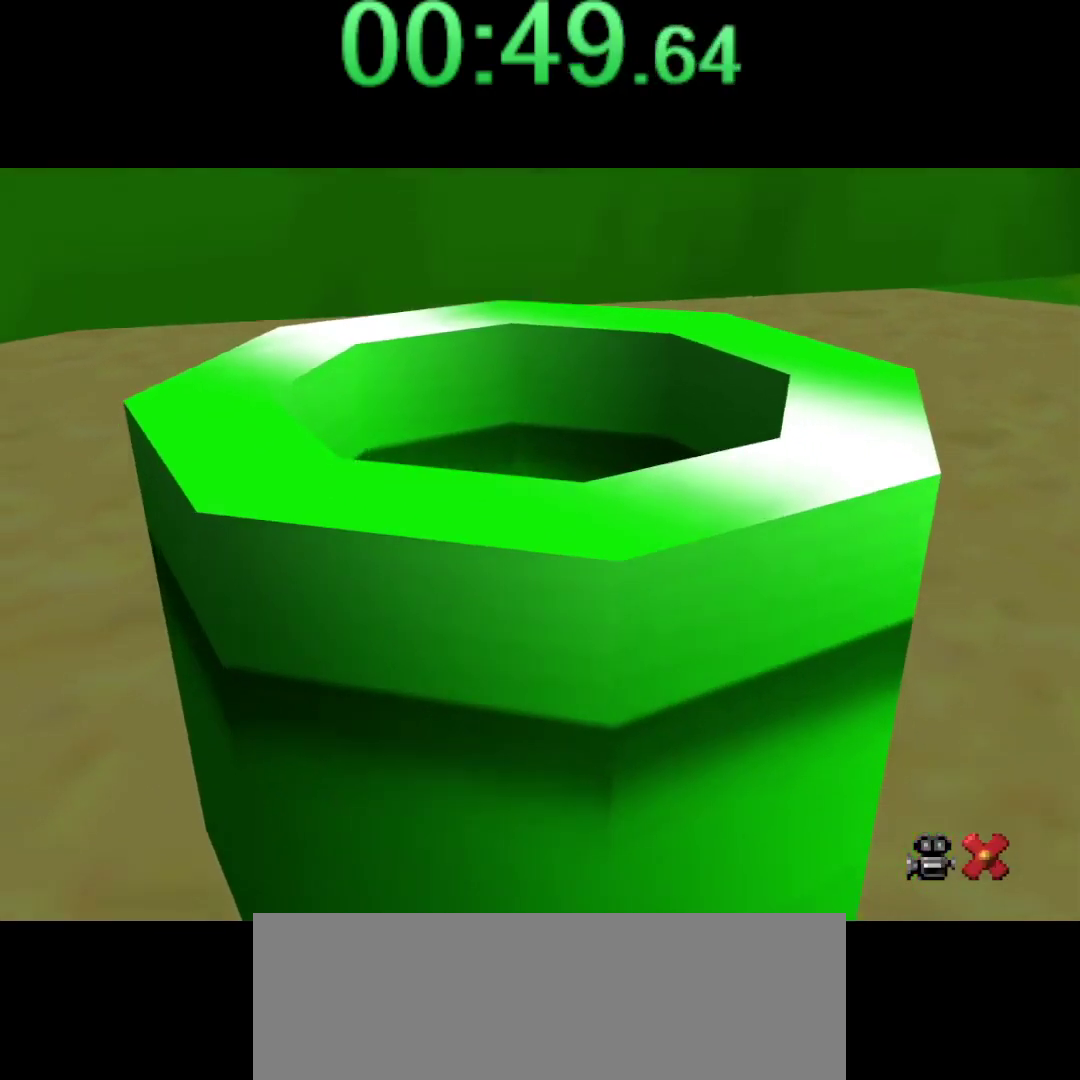
{"buttons": [], "left_stick": "up", "events": []}
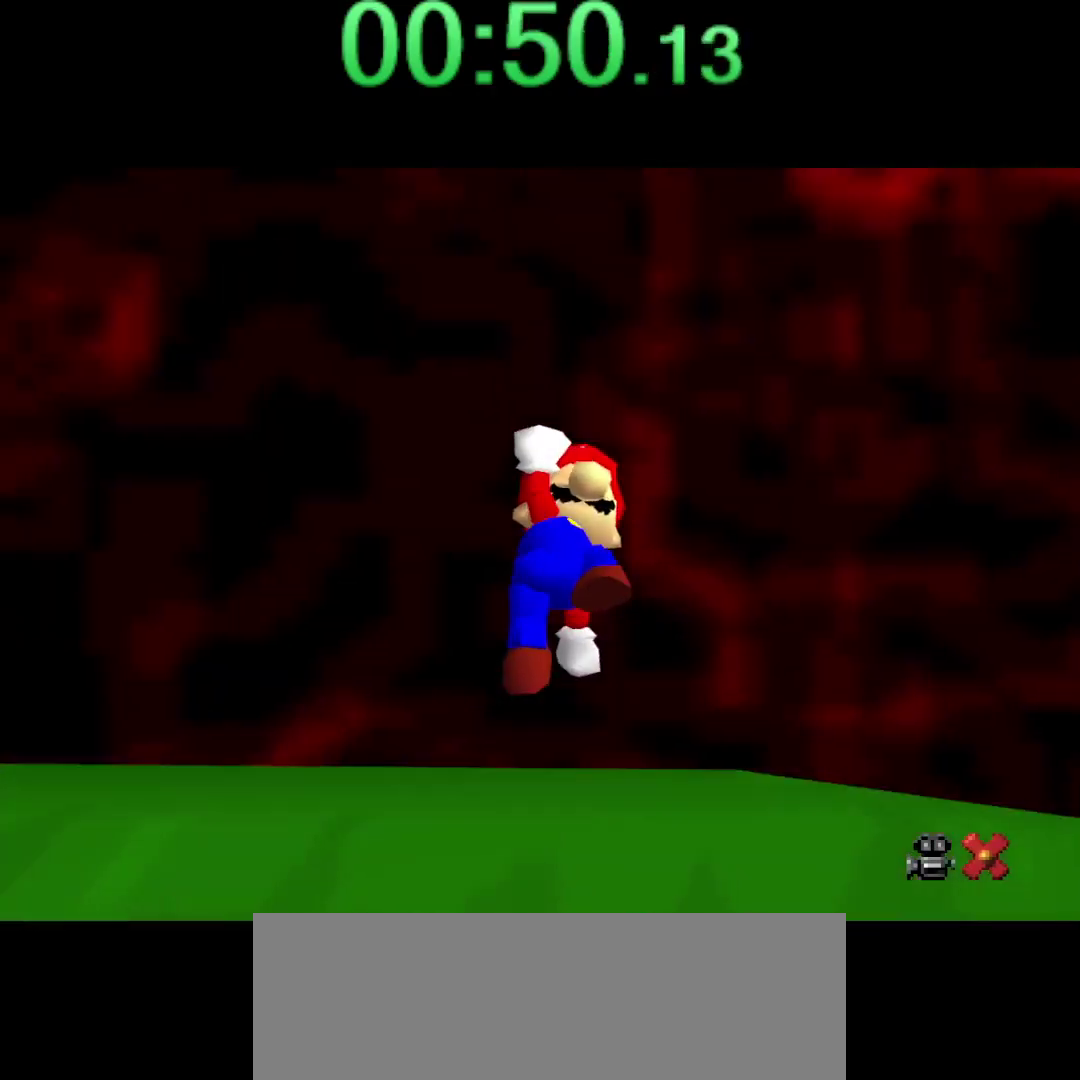
{"buttons": [], "left_stick": "up", "events": []}
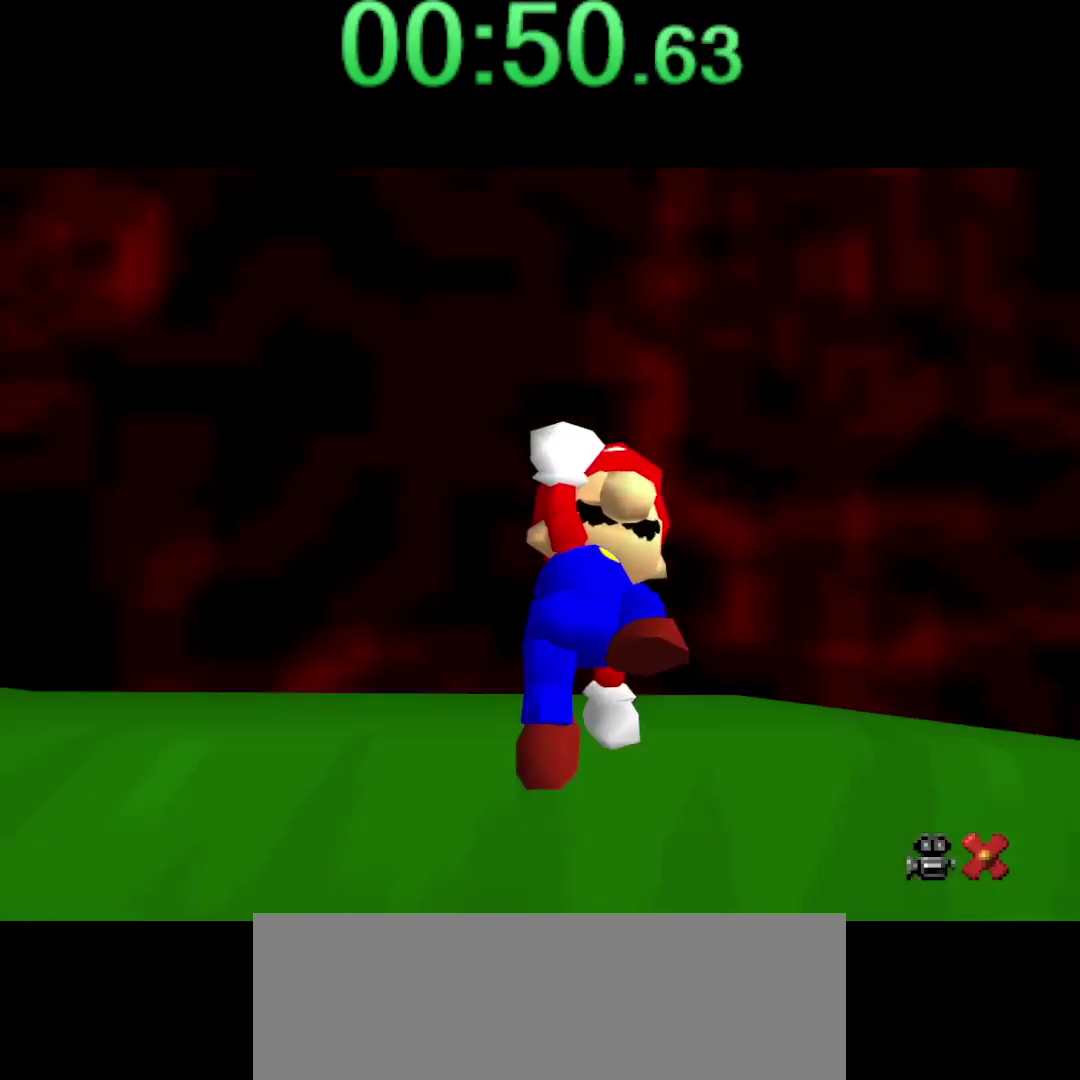
{"buttons": [], "left_stick": "up-right", "events": [[67, "left_stick", "up-right"]]}
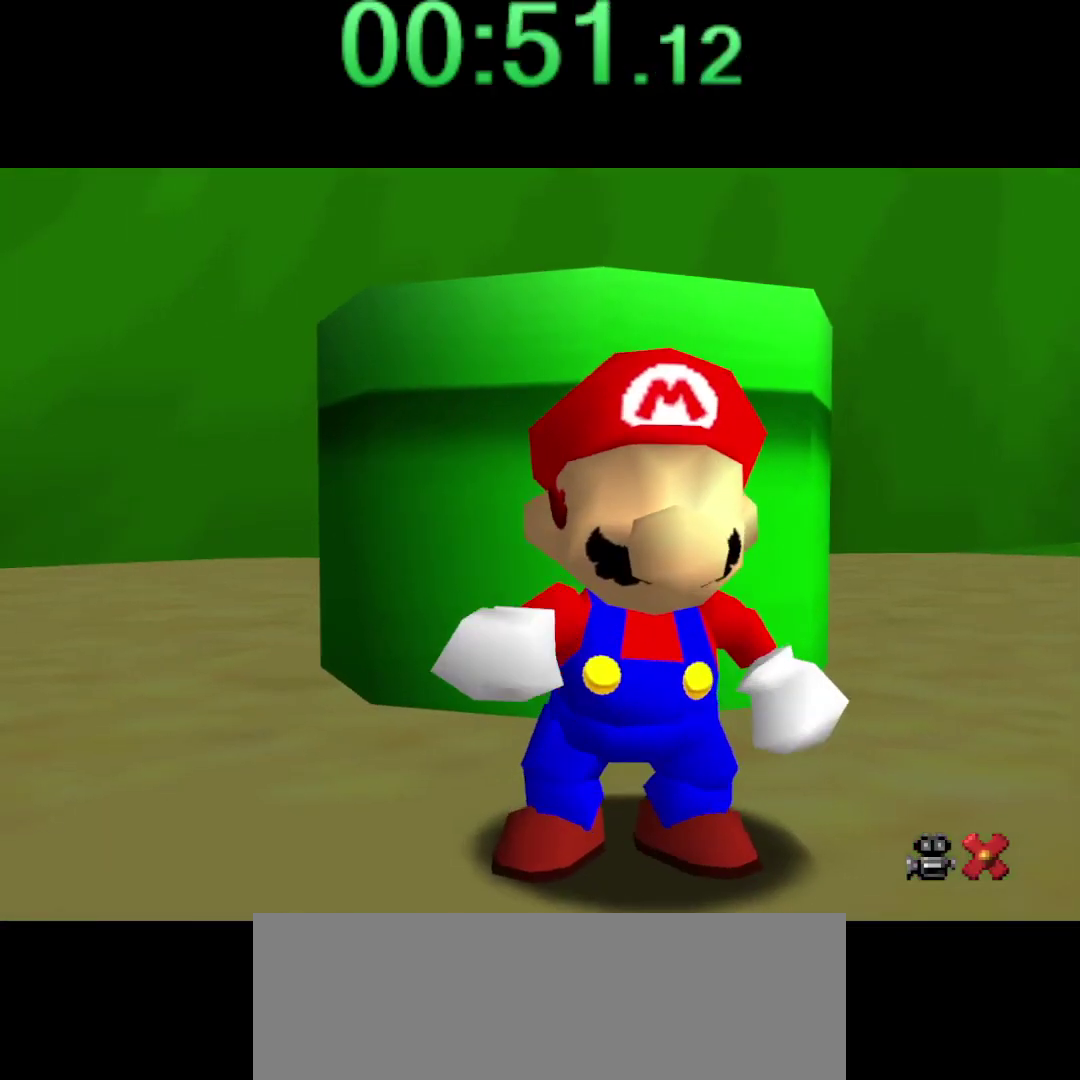
{"buttons": [], "left_stick": "up-right", "events": []}
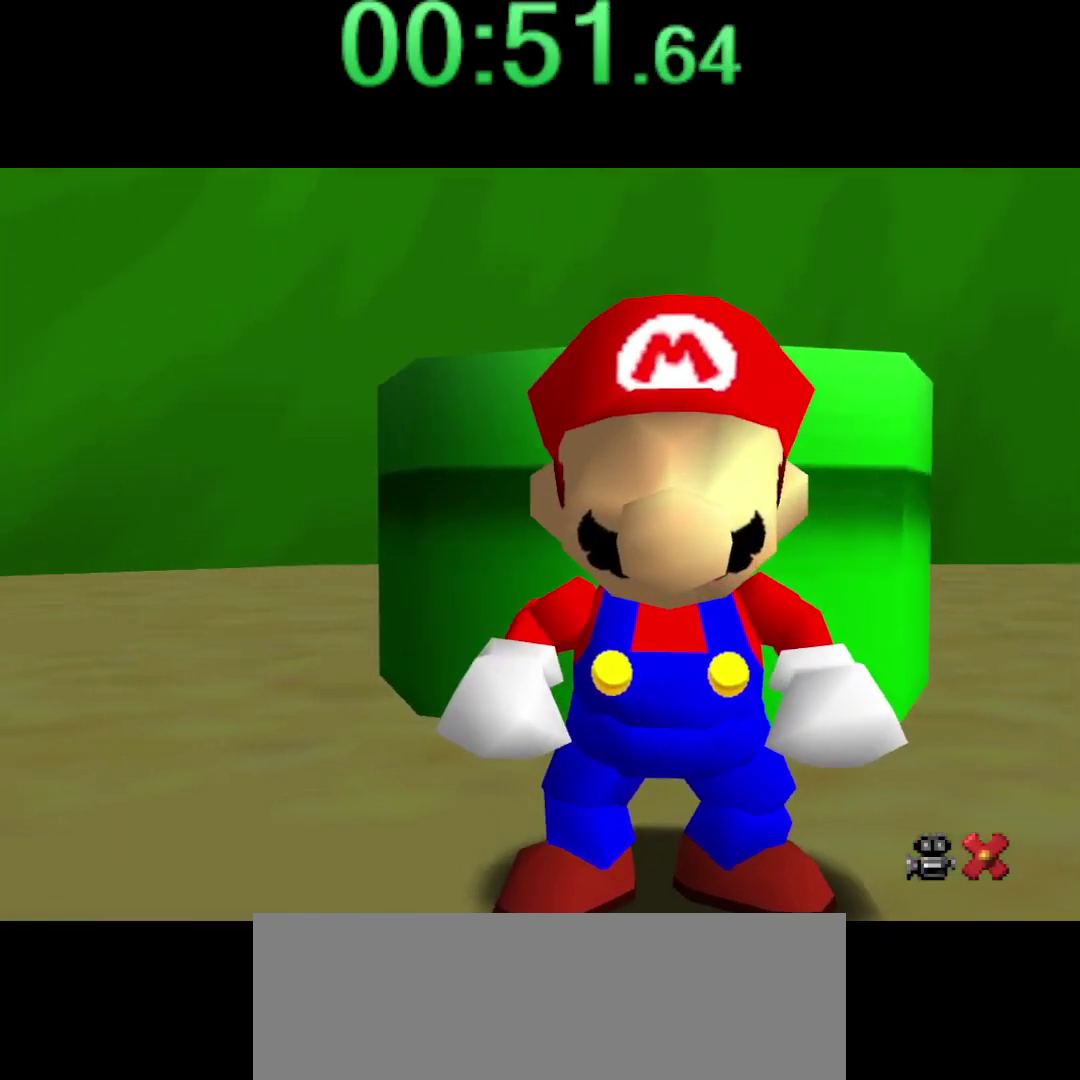
{"buttons": [], "left_stick": "up-right", "events": []}
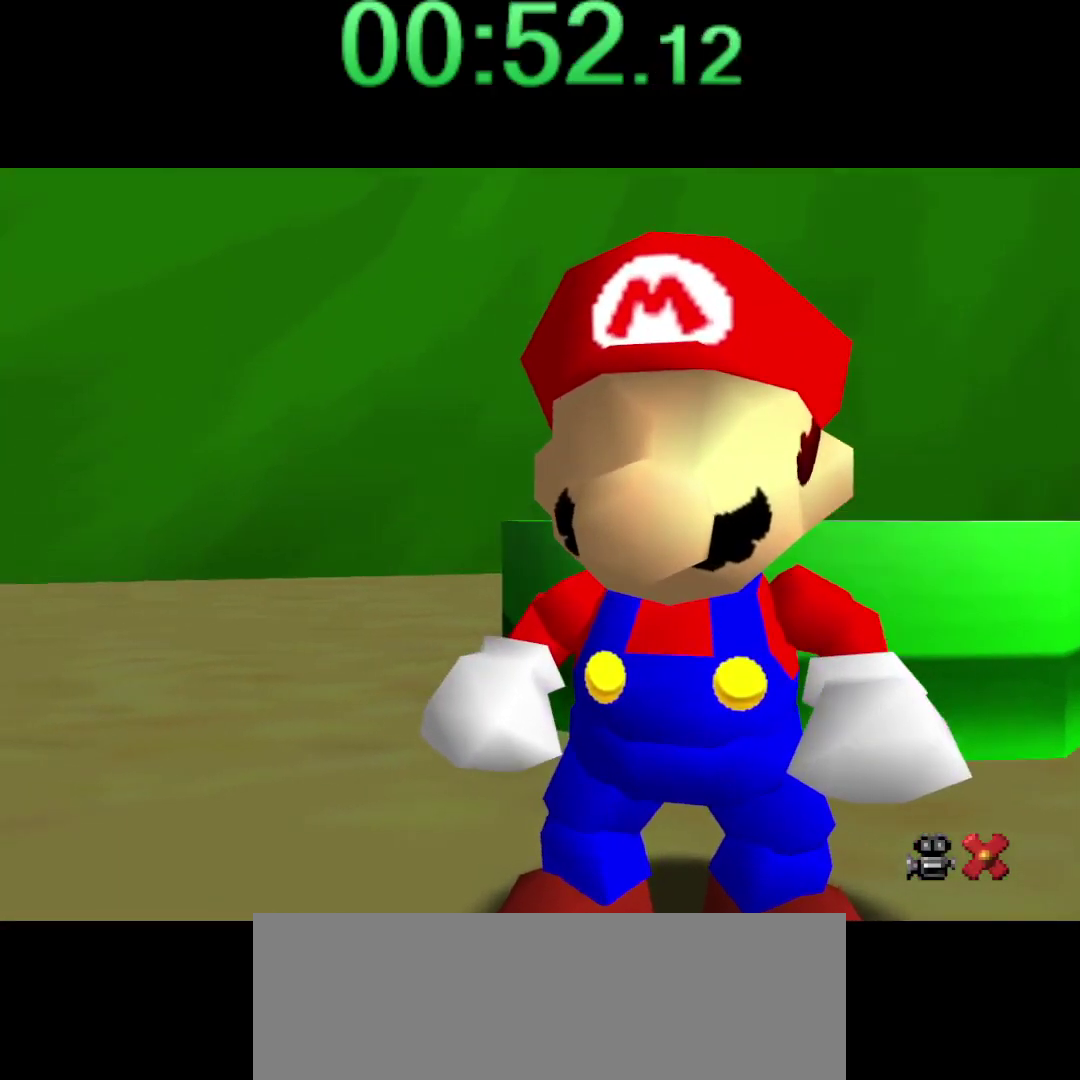
{"buttons": [], "left_stick": "up-right", "events": []}
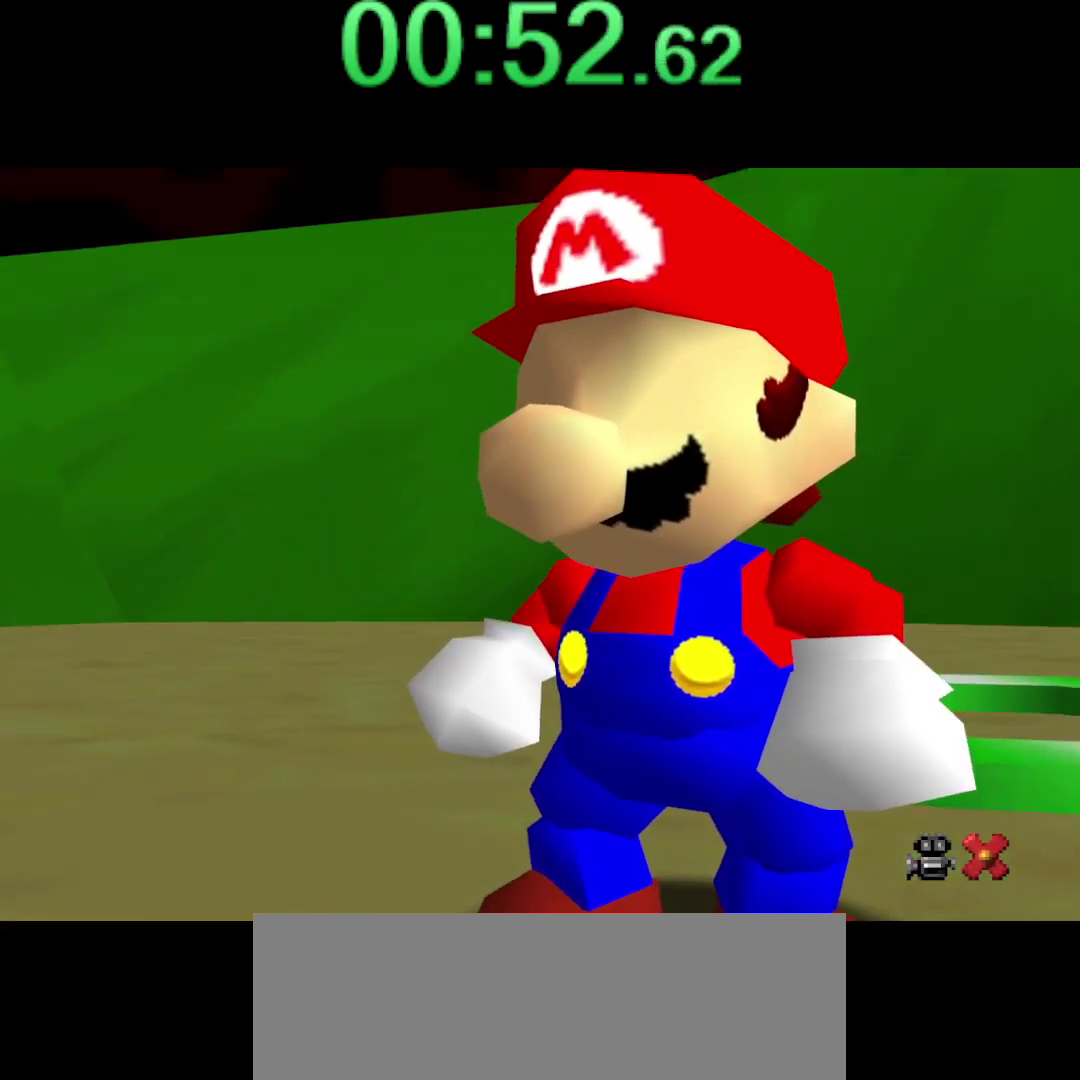
{"buttons": [], "left_stick": "up-right", "events": []}
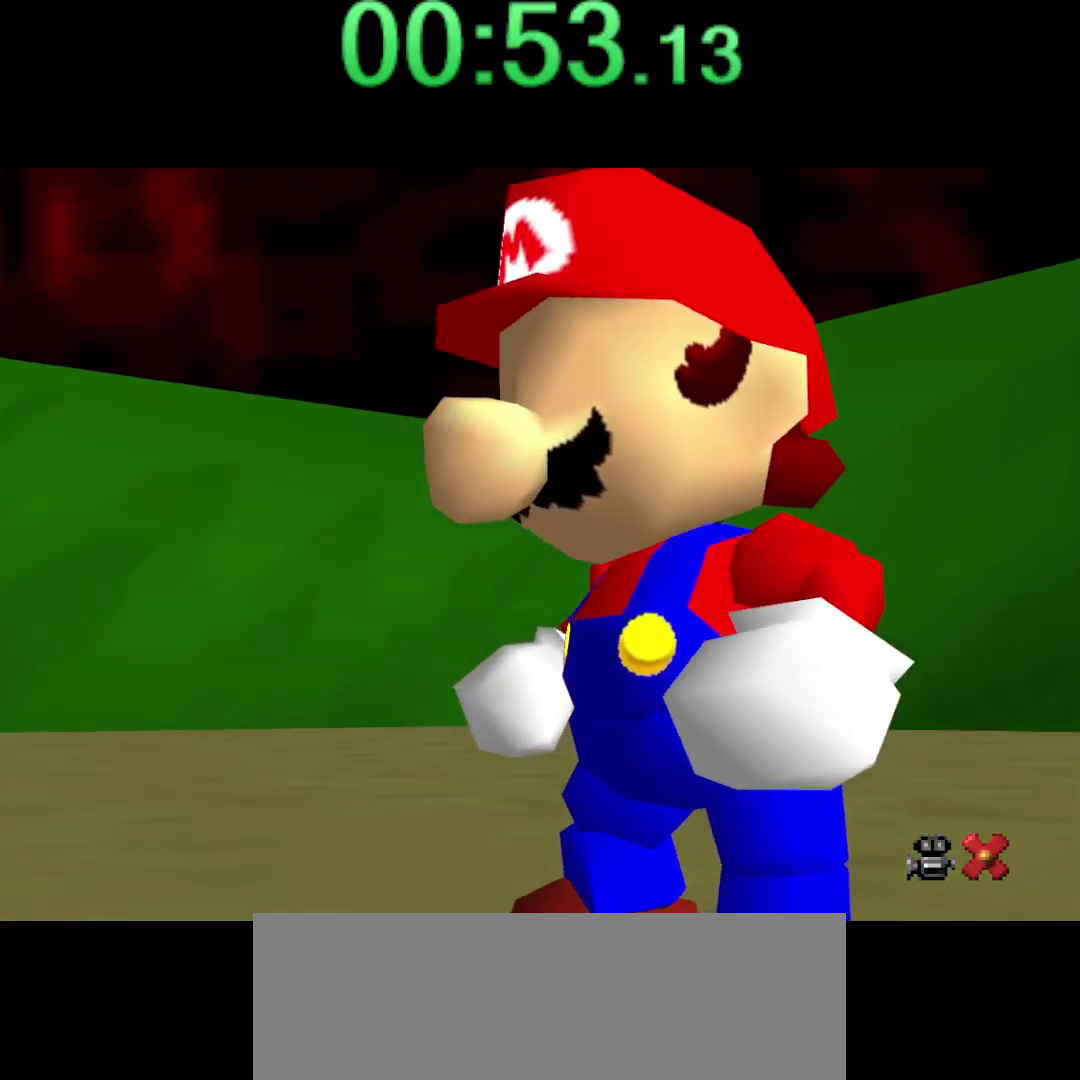
{"buttons": [], "left_stick": "up-right", "events": []}
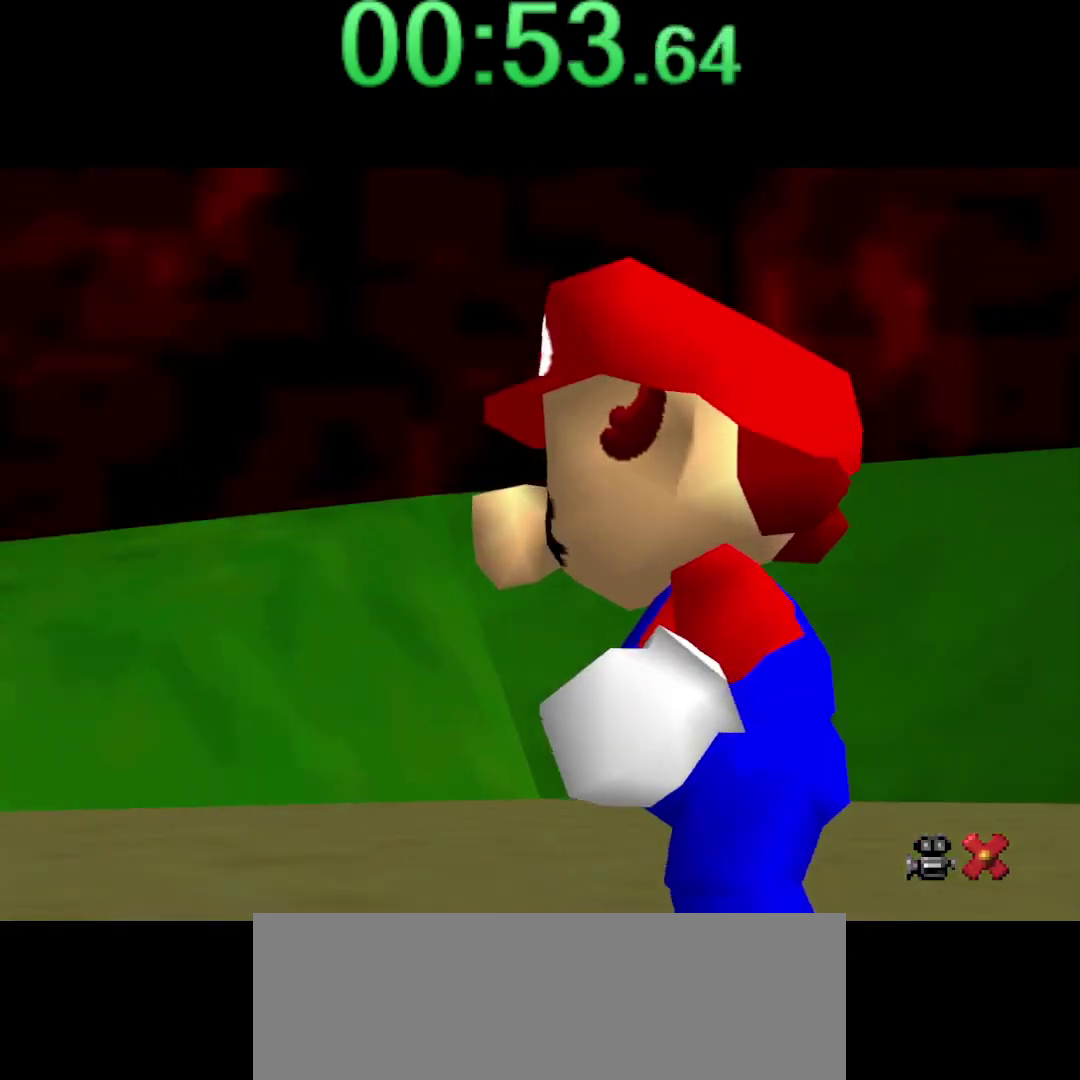
{"buttons": [], "left_stick": "up", "events": [[467, "left_stick", "up"]]}
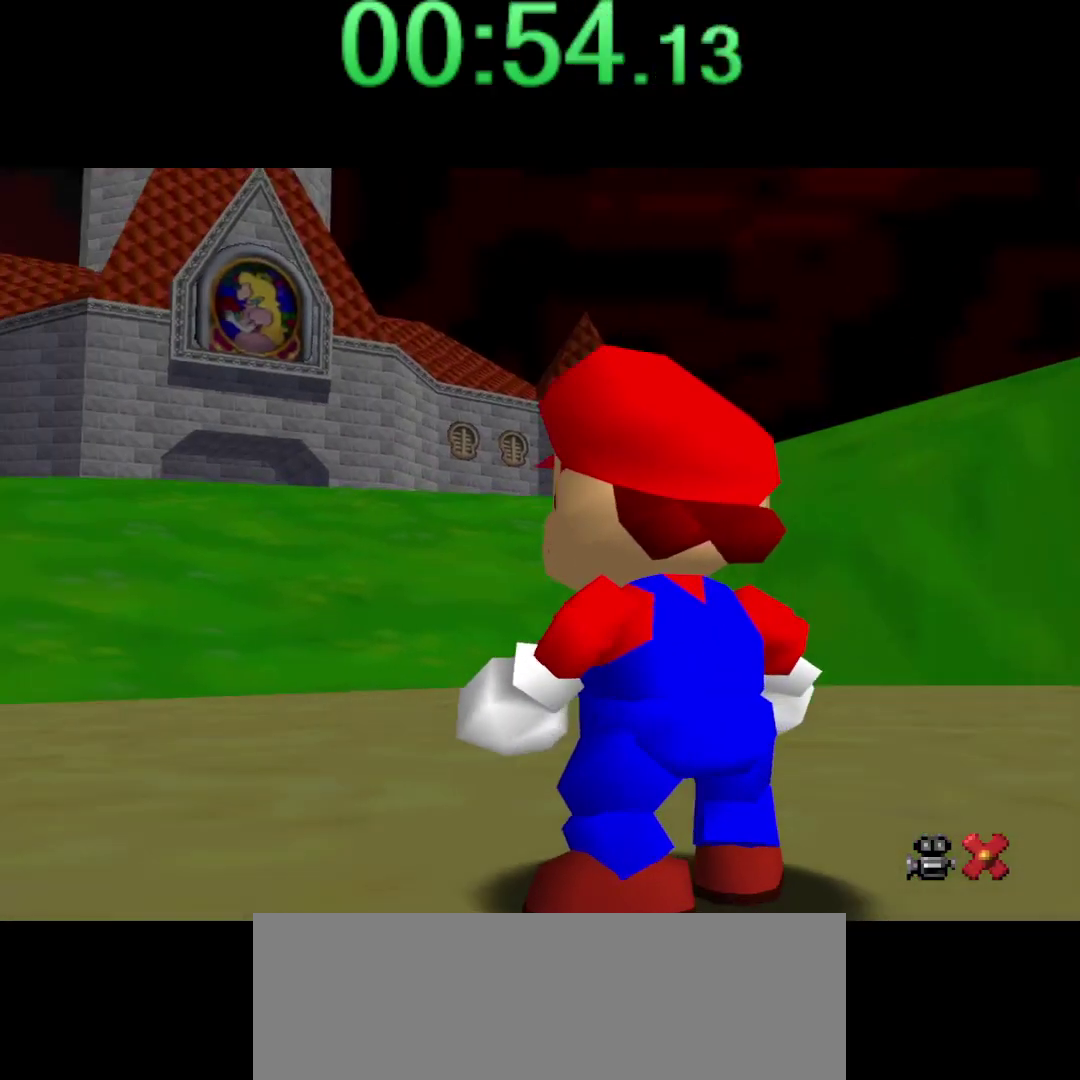
{"buttons": [], "left_stick": "up", "events": []}
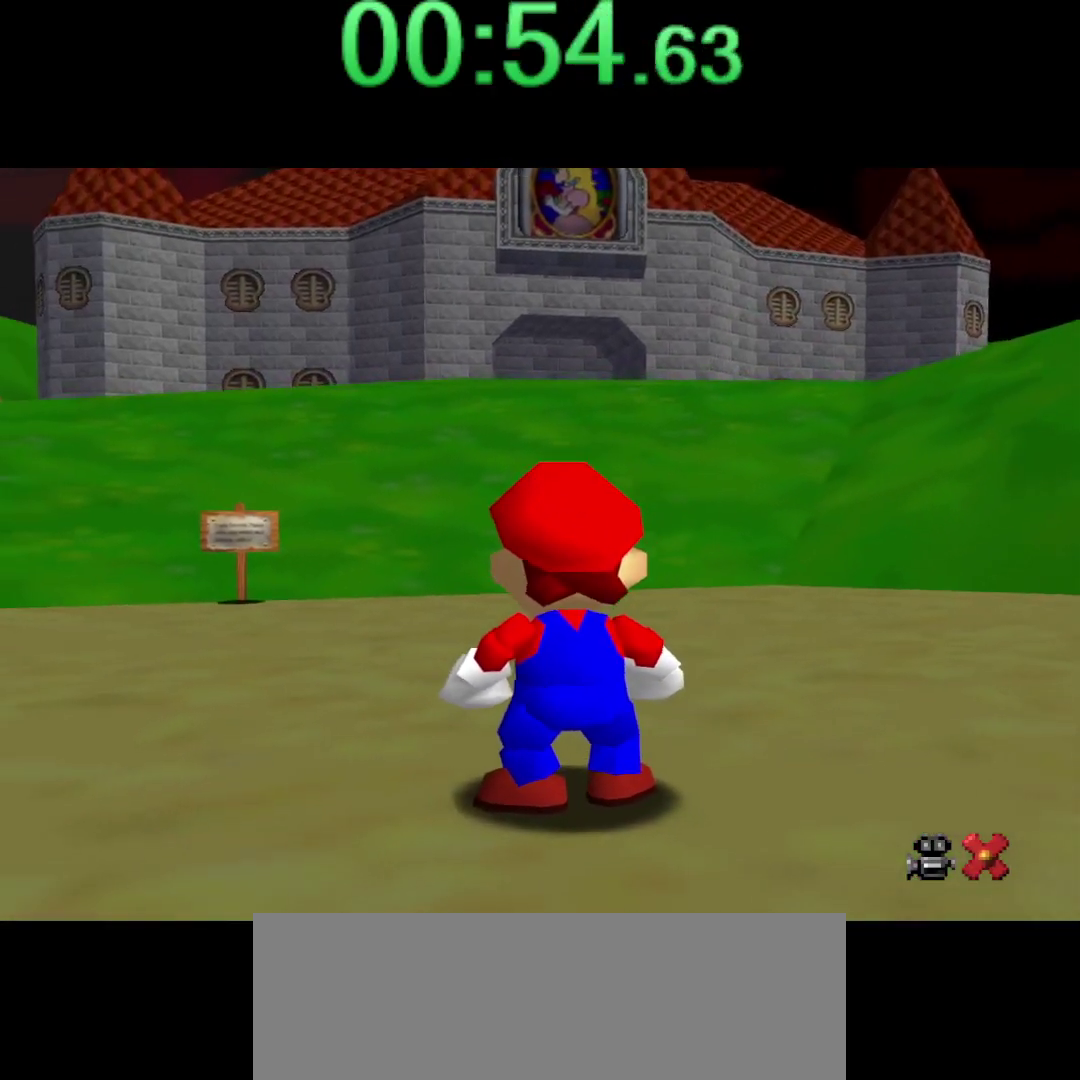
{"buttons": [], "left_stick": "up", "events": []}
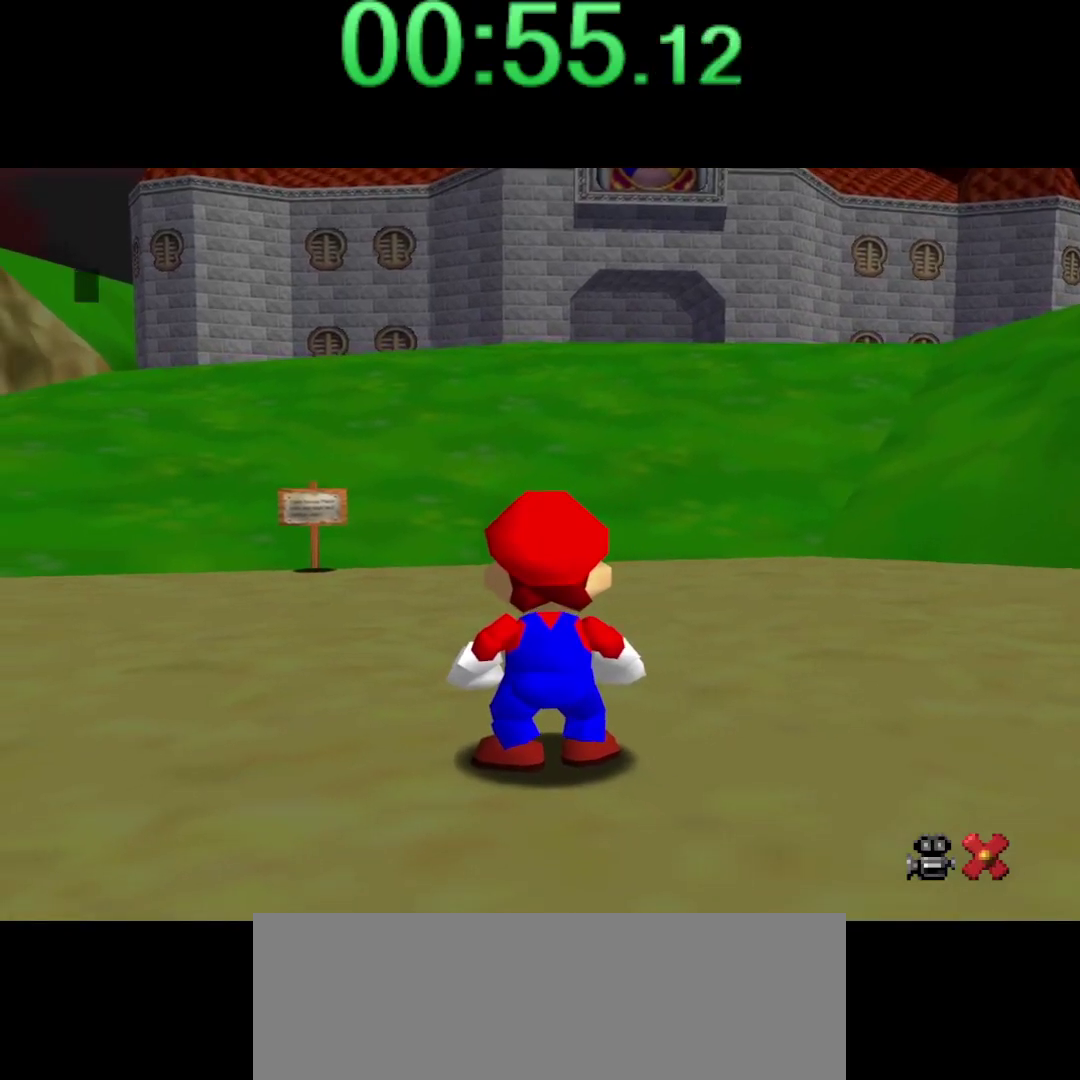
{"buttons": [], "left_stick": "up", "events": [[350, "A", "down"], [434, "A", "up"]]}
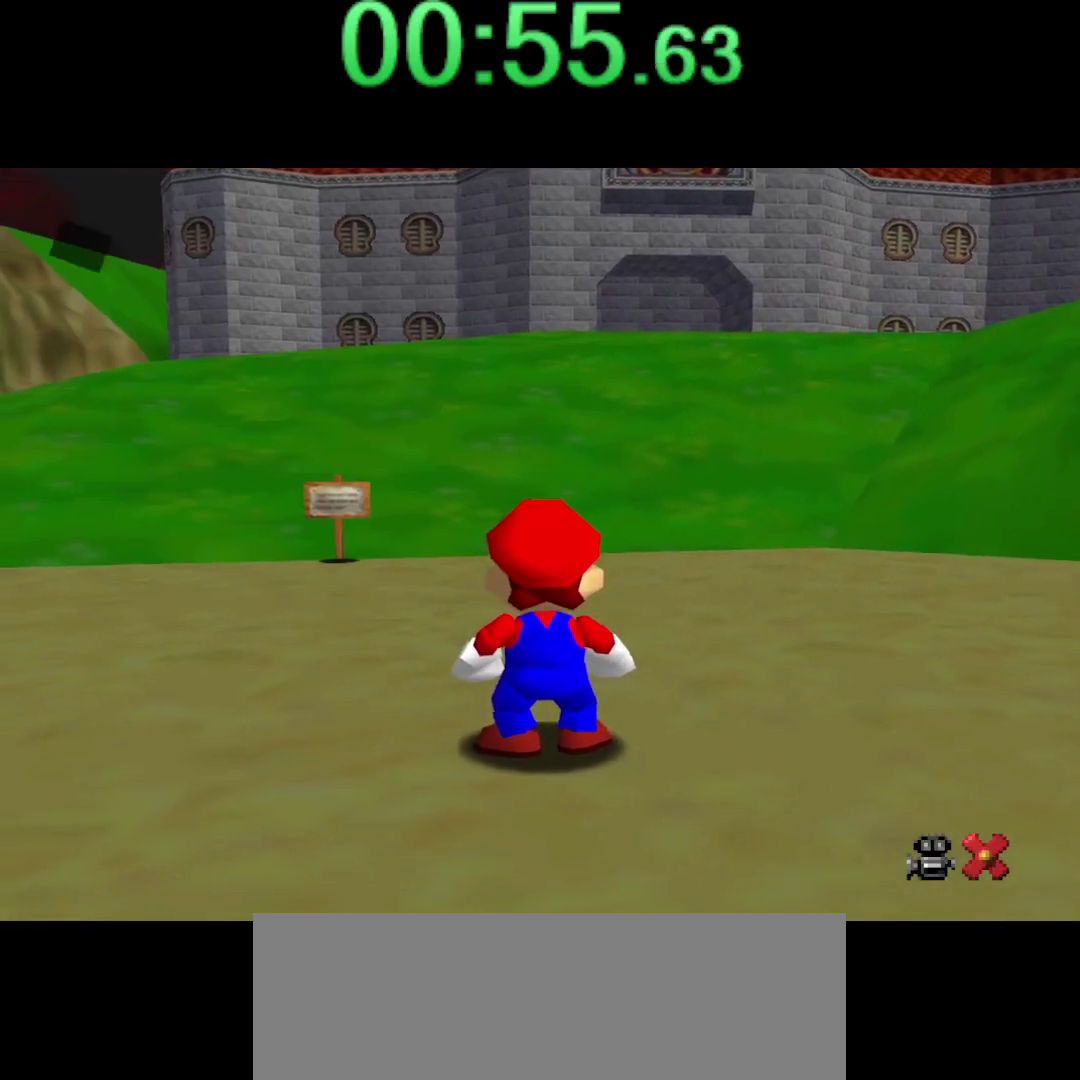
{"buttons": ["Z"], "left_stick": "up", "events": [[467, "Z", "down"]]}
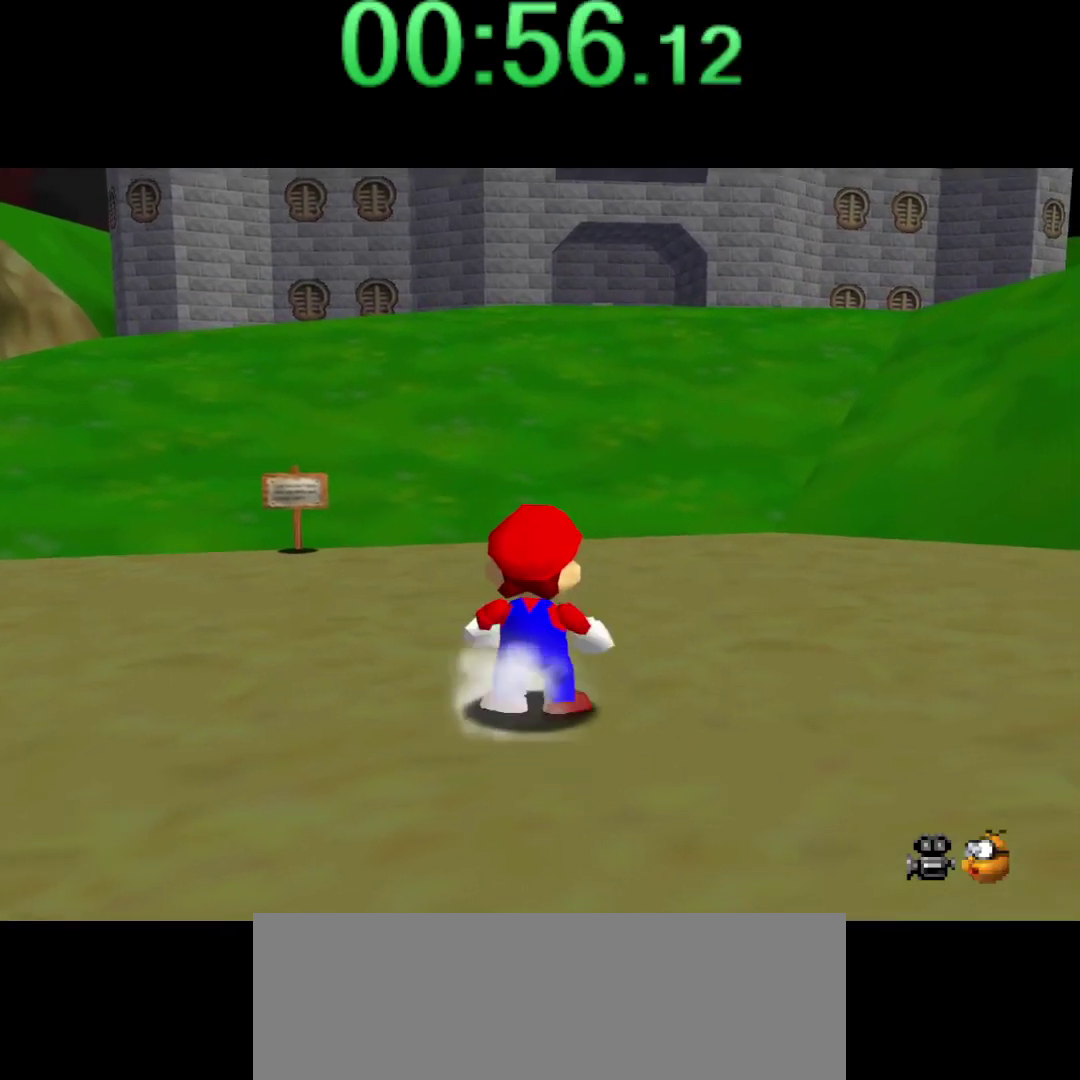
{"buttons": ["Z"], "left_stick": "up", "events": [[34, "A", "down"], [150, "A", "up"]]}
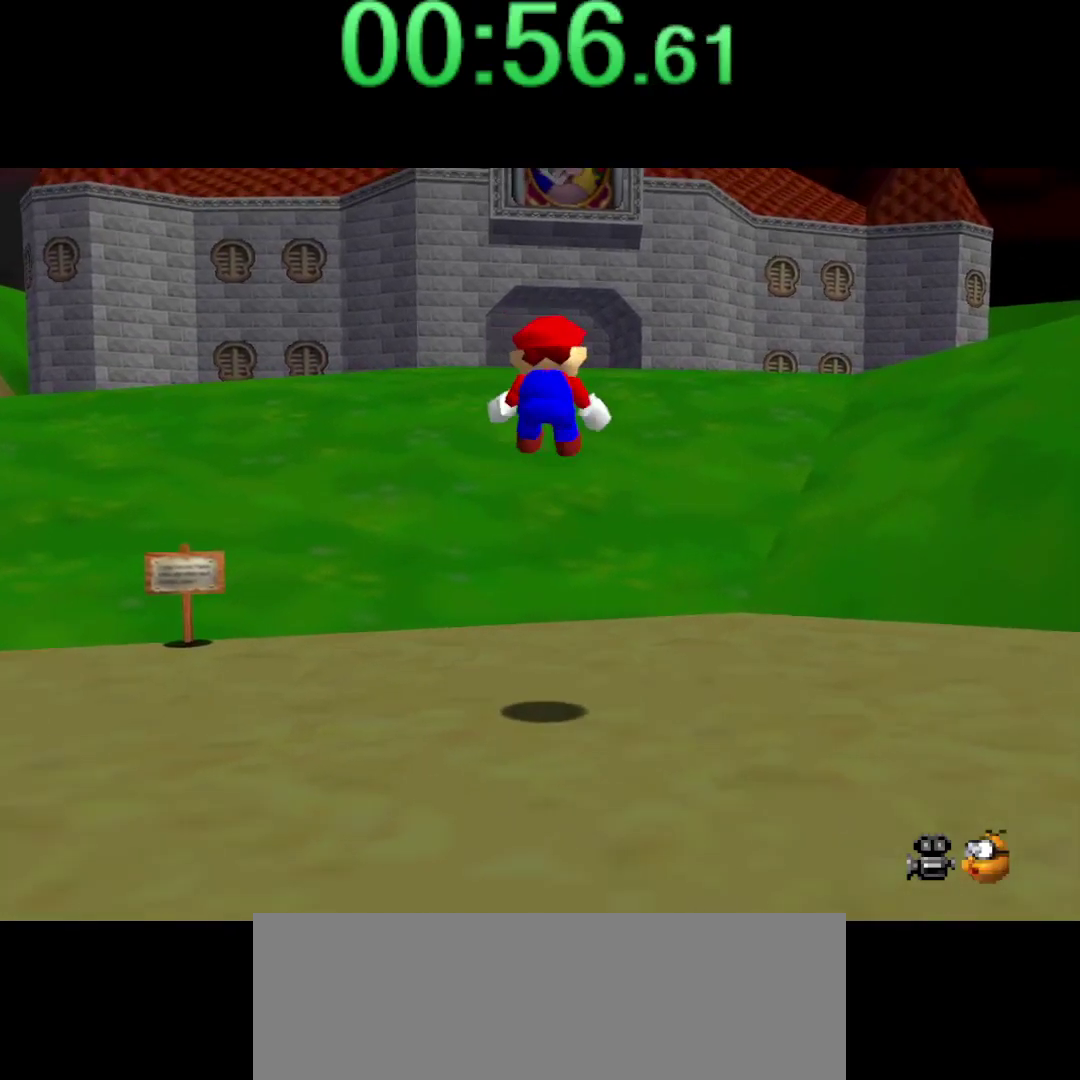
{"buttons": [], "left_stick": "up", "events": [[34, "Z", "up"]]}
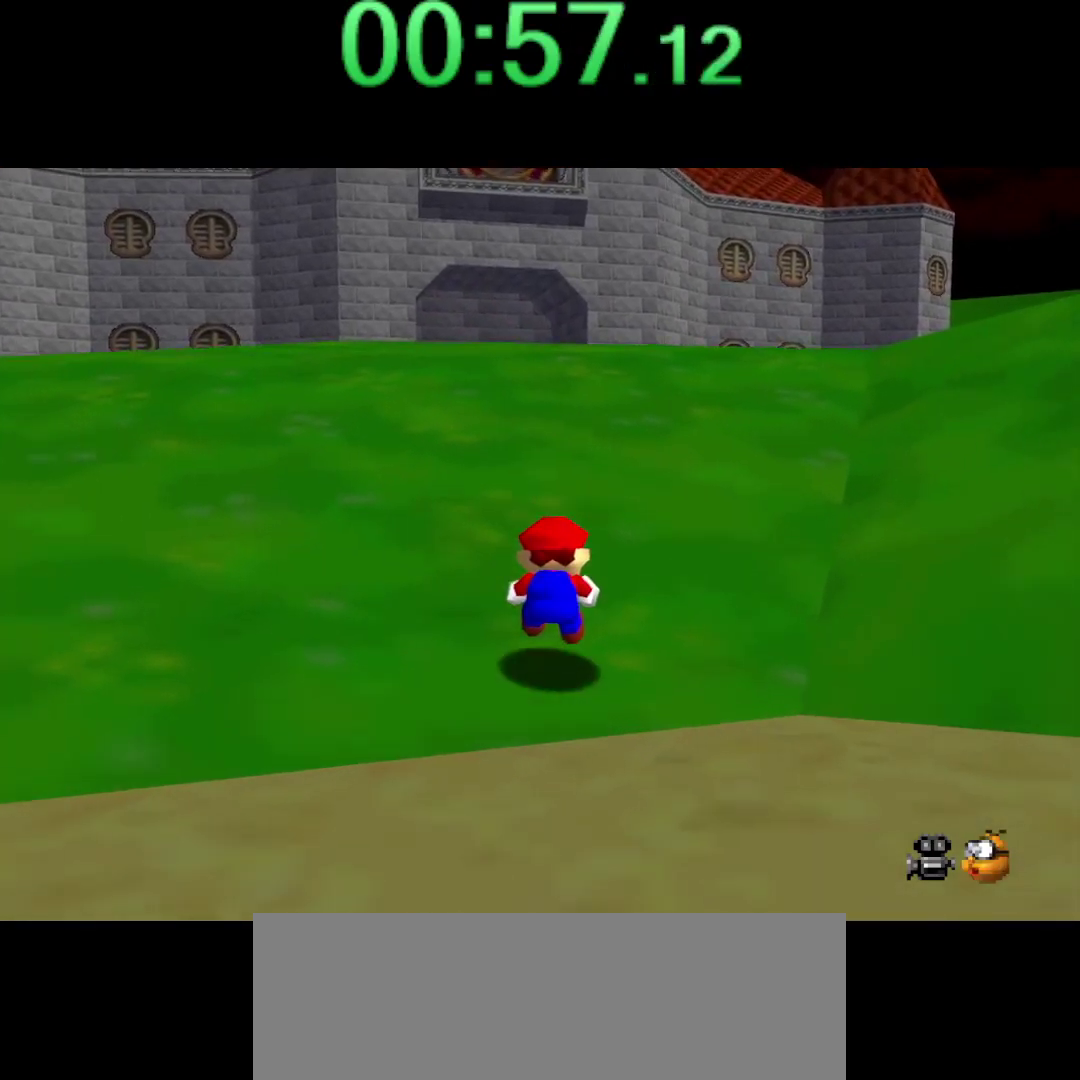
{"buttons": ["A", "B"], "left_stick": "up", "events": [[317, "A", "down"], [317, "B", "down"]]}
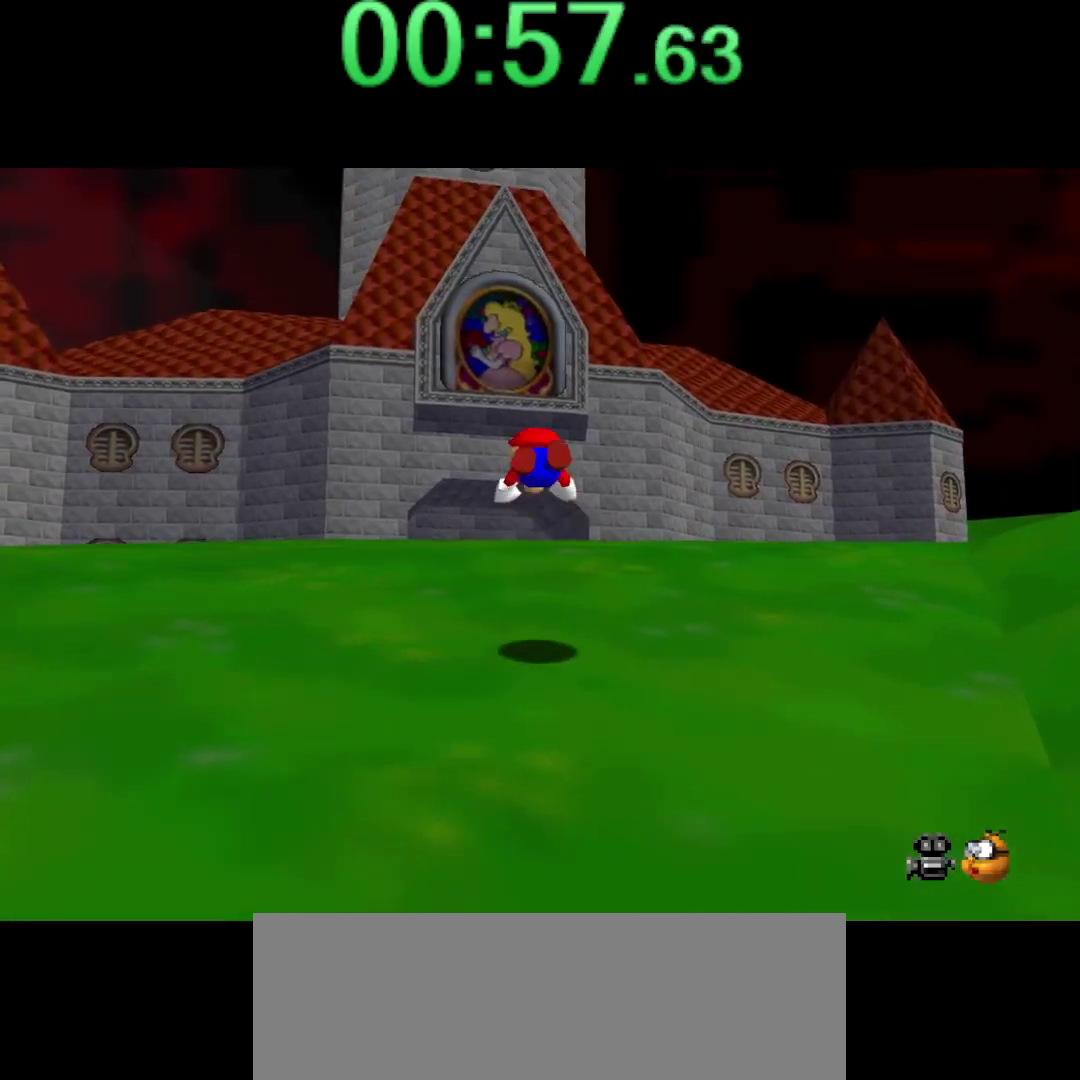
{"buttons": ["A", "B"], "left_stick": "up", "events": [[250, "A", "up"], [250, "B", "up"], [434, "B", "down"], [467, "A", "down"]]}
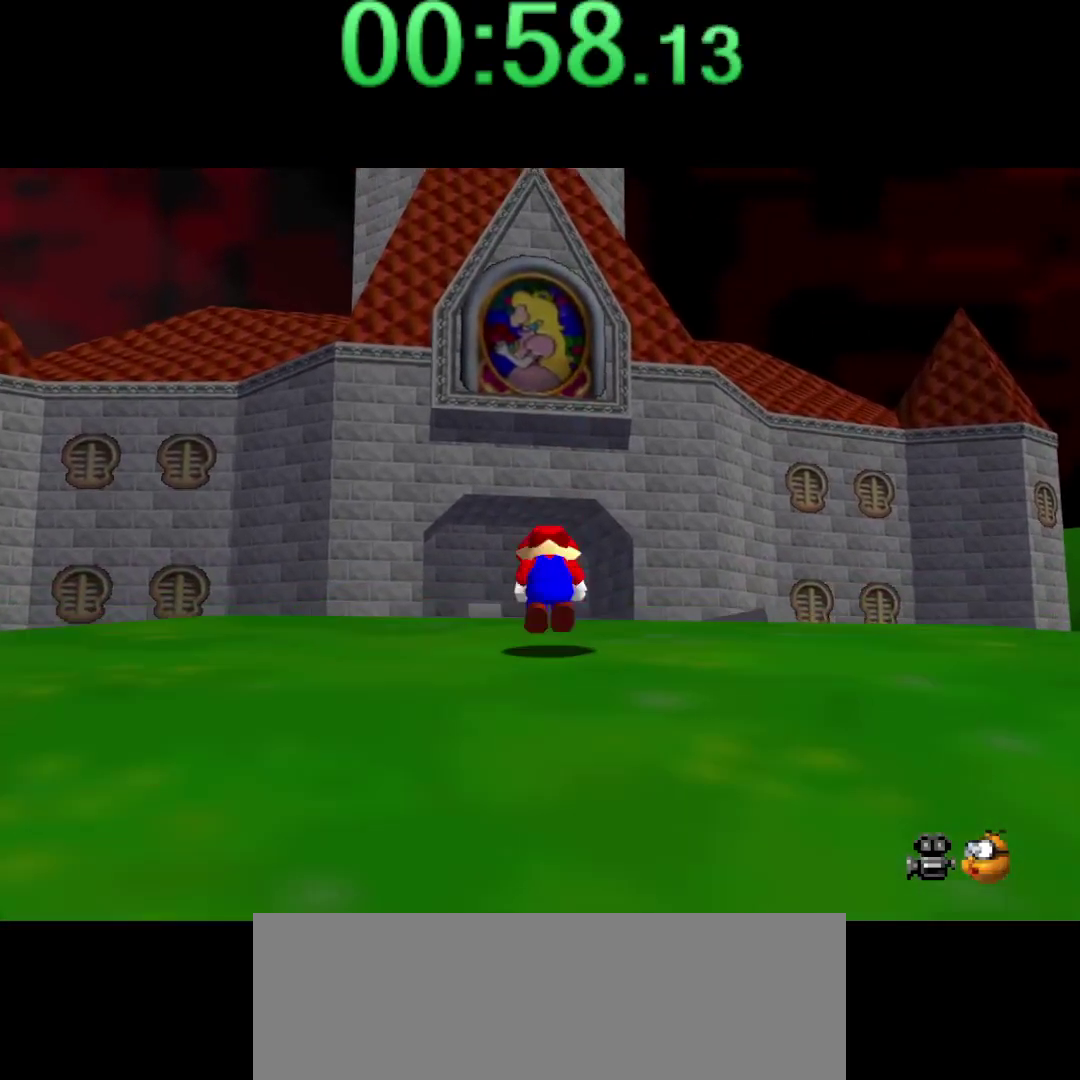
{"buttons": ["A", "B"], "left_stick": "up", "events": [[150, "B", "up"], [184, "A", "up"], [467, "A", "down"], [500, "B", "down"]]}
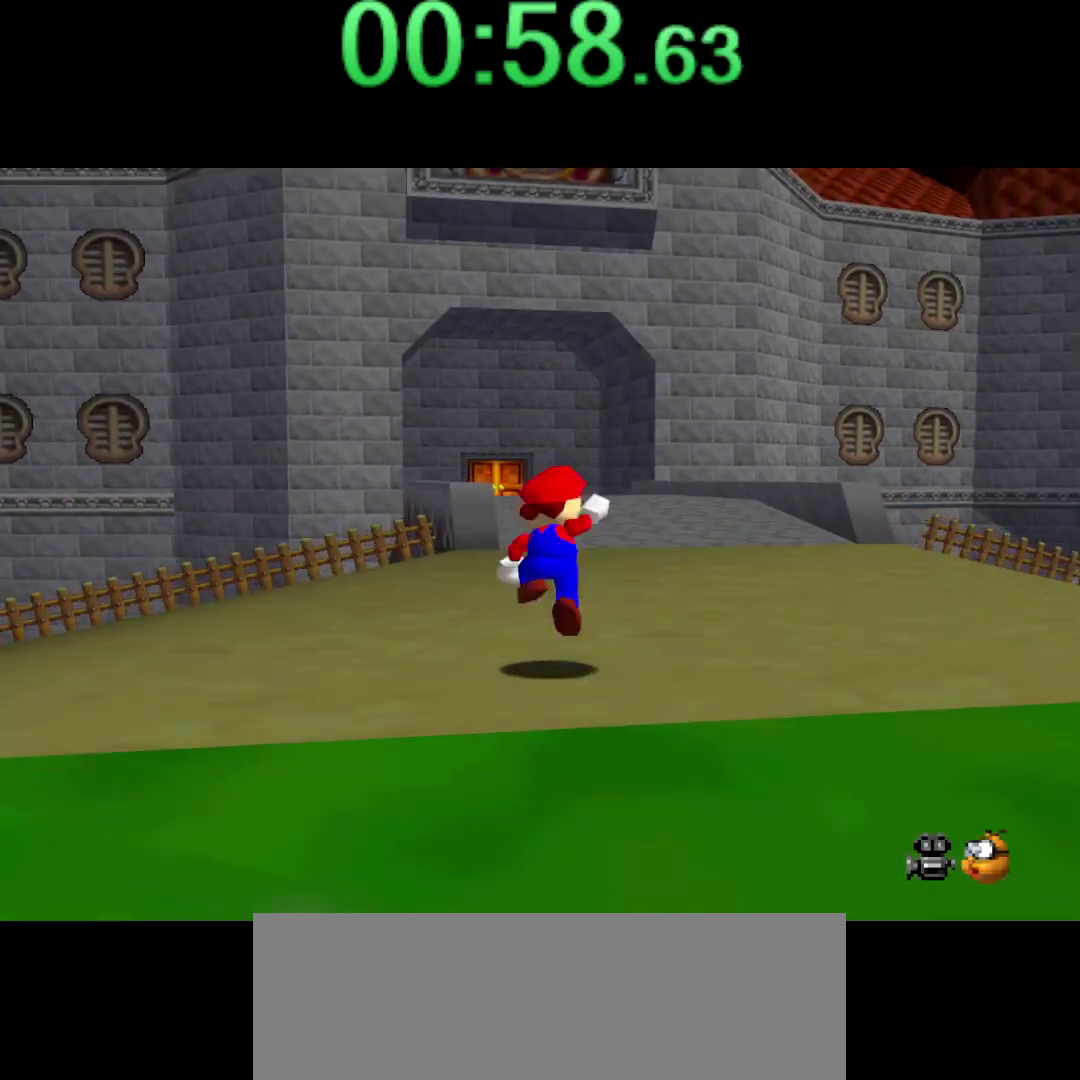
{"buttons": ["A", "B"], "left_stick": "up", "events": []}
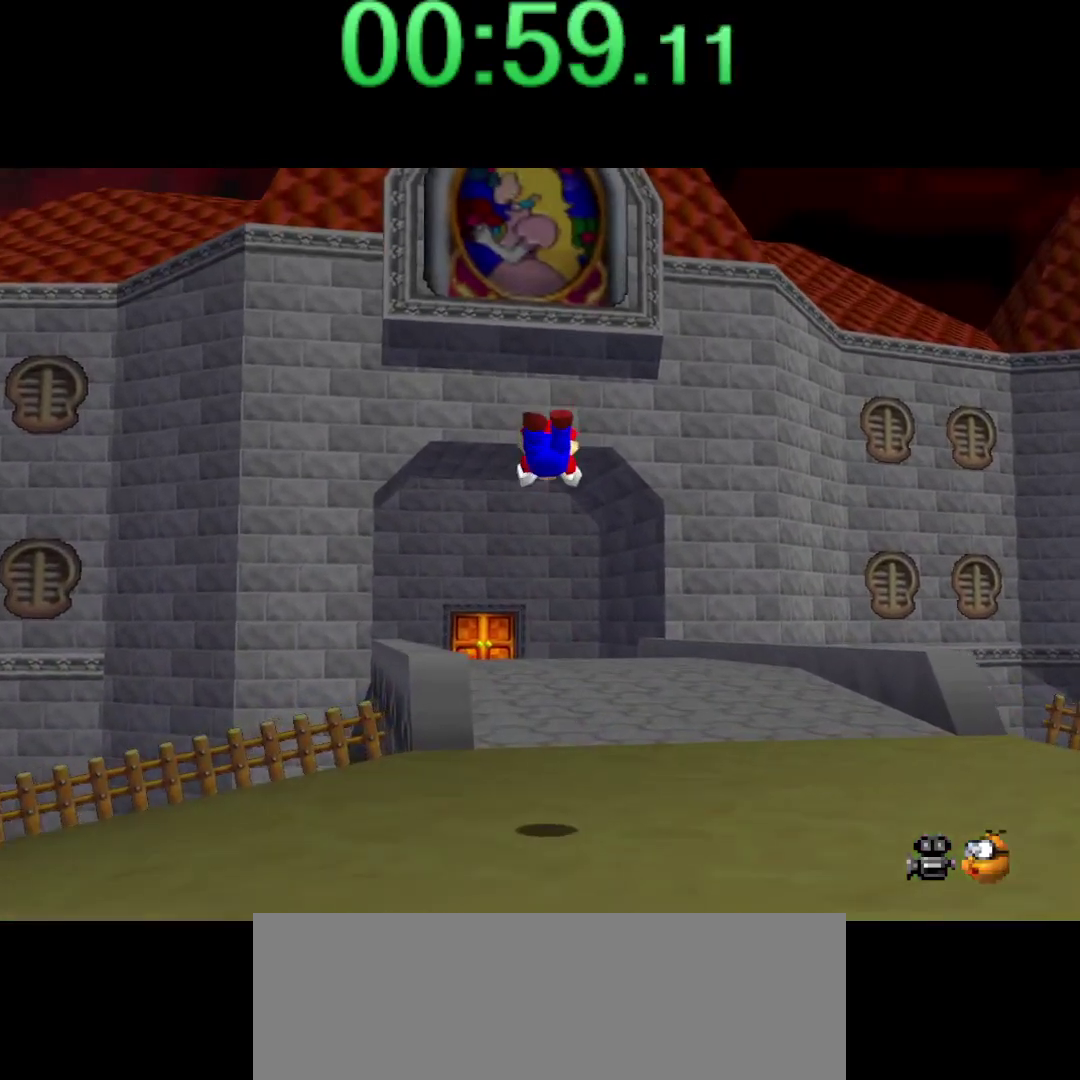
{"buttons": ["A", "B"], "left_stick": "up", "events": [[134, "A", "up"], [184, "B", "up"], [434, "B", "down"], [467, "A", "down"]]}
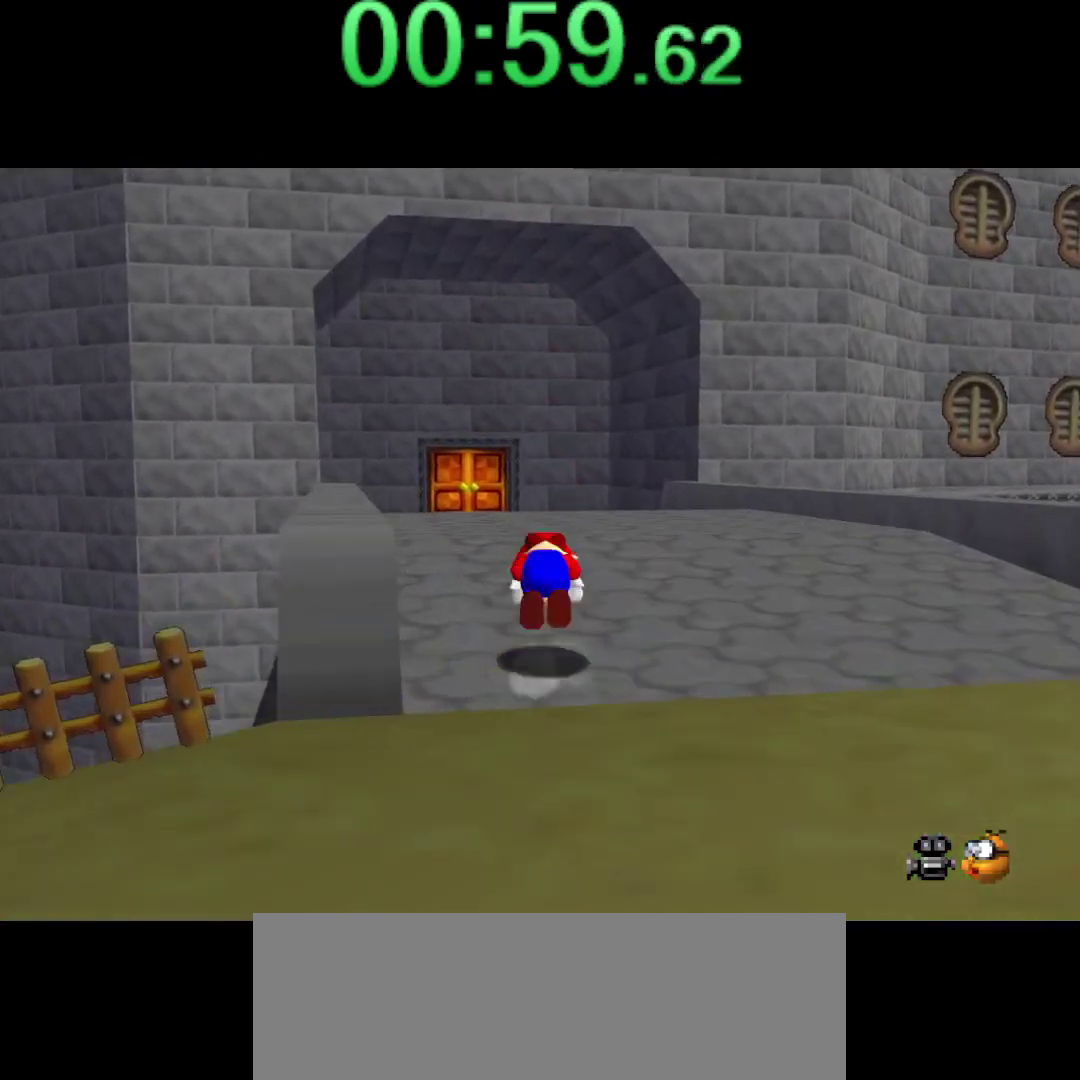
{"buttons": ["Z"], "left_stick": "up", "events": [[100, "B", "up"], [134, "A", "up"], [467, "Z", "down"]]}
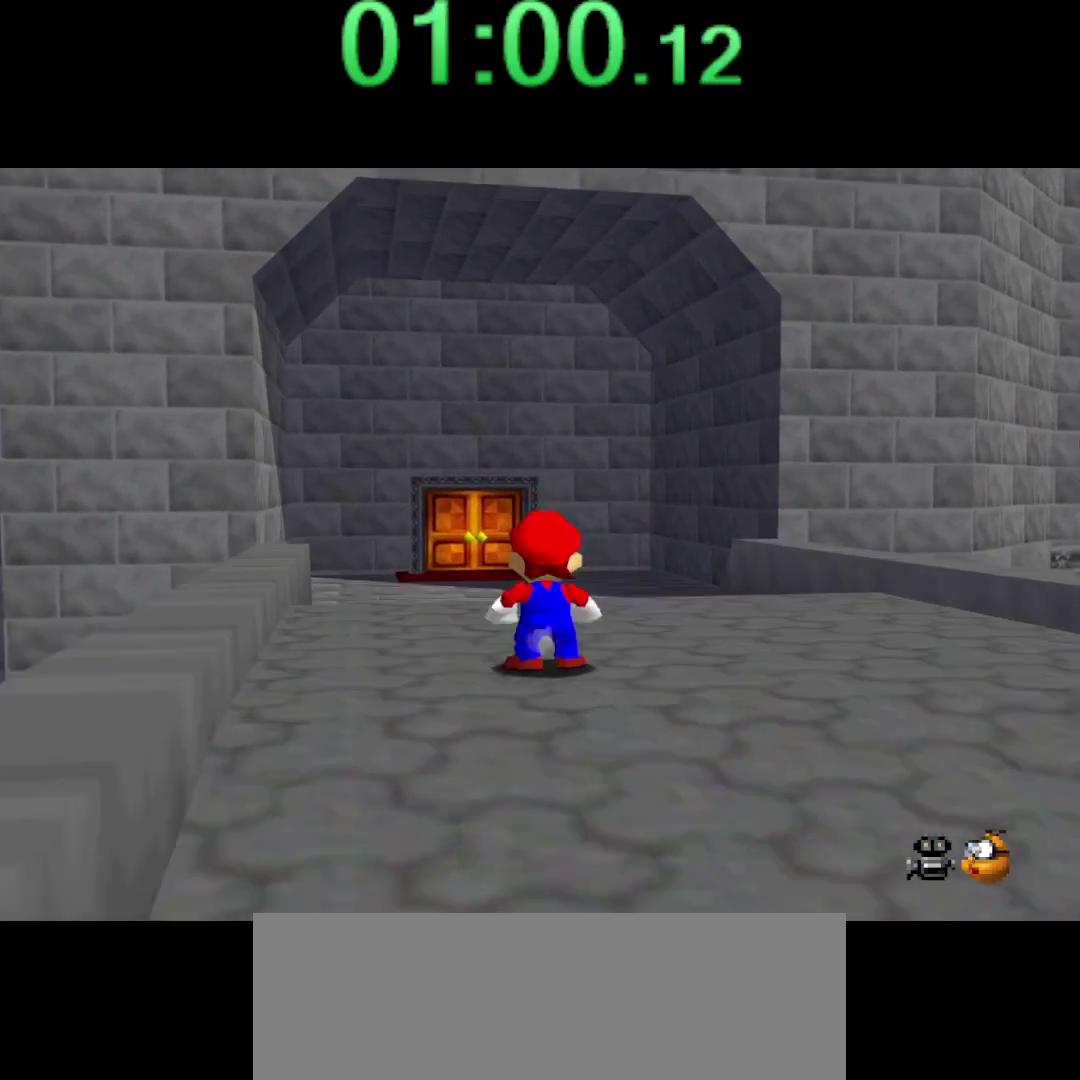
{"buttons": ["A", "Z"], "left_stick": "up", "events": [[67, "A", "down"]]}